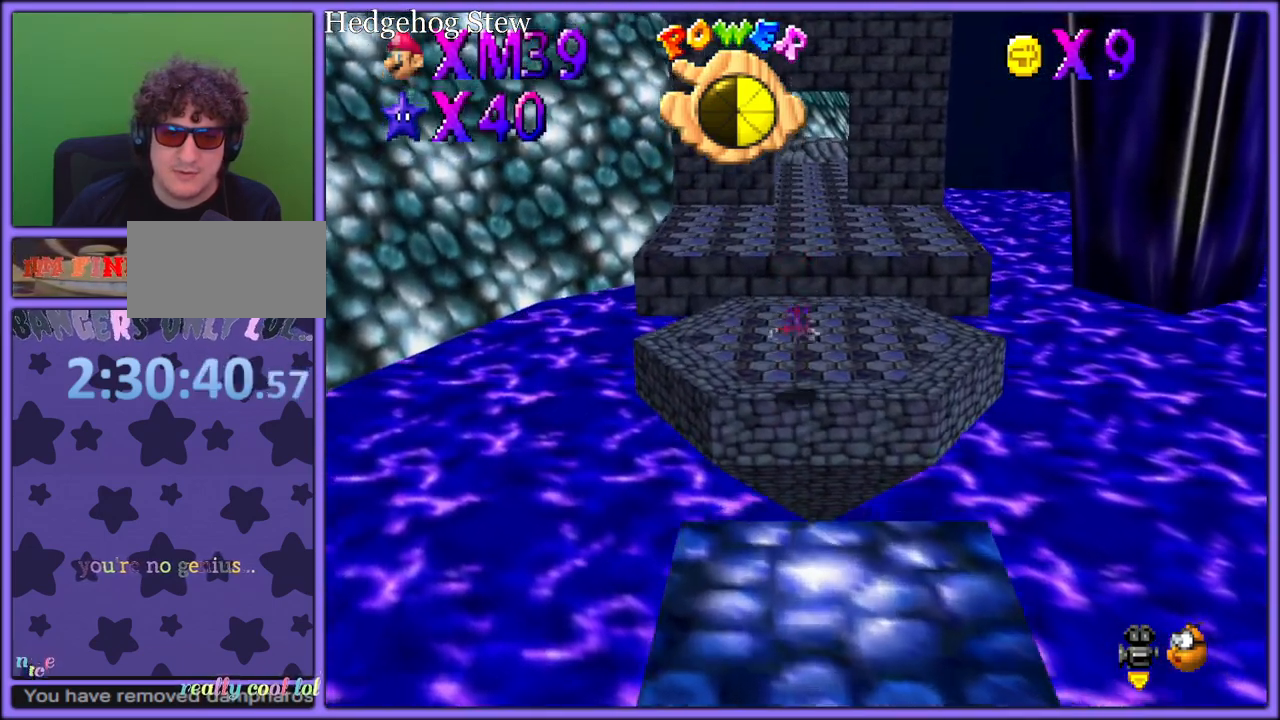
Gameplay with a controller (Nintendo layout); each line is a JSON object with the inputs held at the frame after it. "button_events" lists button changes between this image and that frame as [ms after this image, input, new state], when the widget could be followed in between (sticks are given only as held states). Not read: L1 L3 R3.
{"buttons": [], "left_stick": "up", "button_events": [[133, "A", "down"], [150, "B", "down"], [250, "A", "up"], [250, "B", "up"]]}
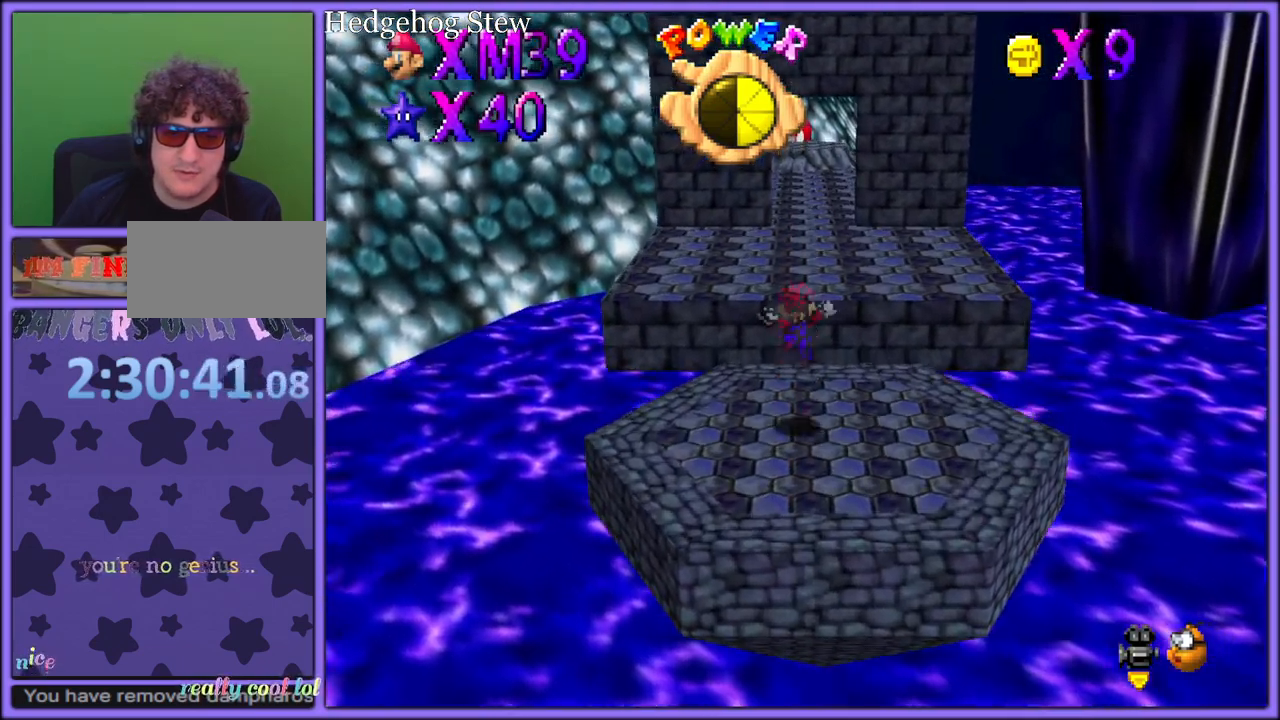
{"buttons": [], "left_stick": "up", "button_events": [[233, "A", "down"], [350, "A", "up"], [400, "B", "down"], [483, "B", "up"]]}
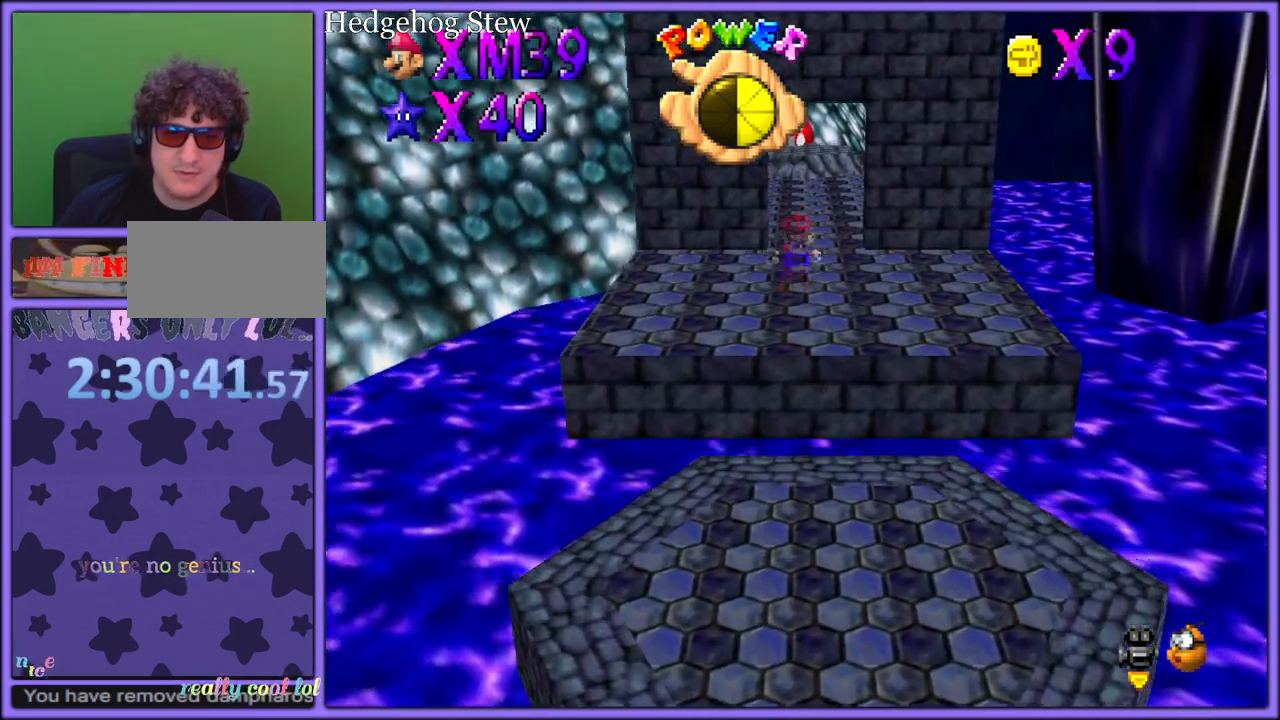
{"buttons": [], "left_stick": "up", "button_events": [[100, "C_UP", "down"], [217, "C_UP", "up"], [367, "A", "down"], [400, "B", "down"], [467, "A", "up"], [467, "B", "up"]]}
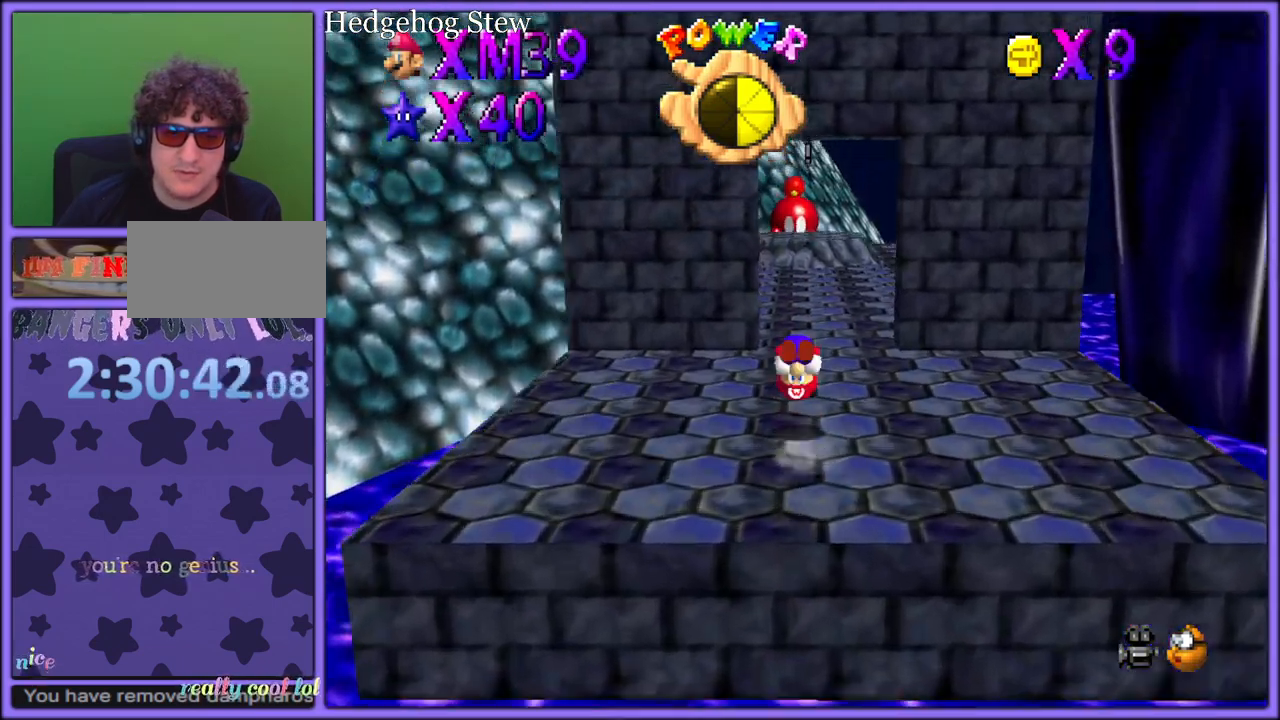
{"buttons": ["A", "B"], "left_stick": "up", "button_events": [[33, "A", "down"], [450, "B", "down"]]}
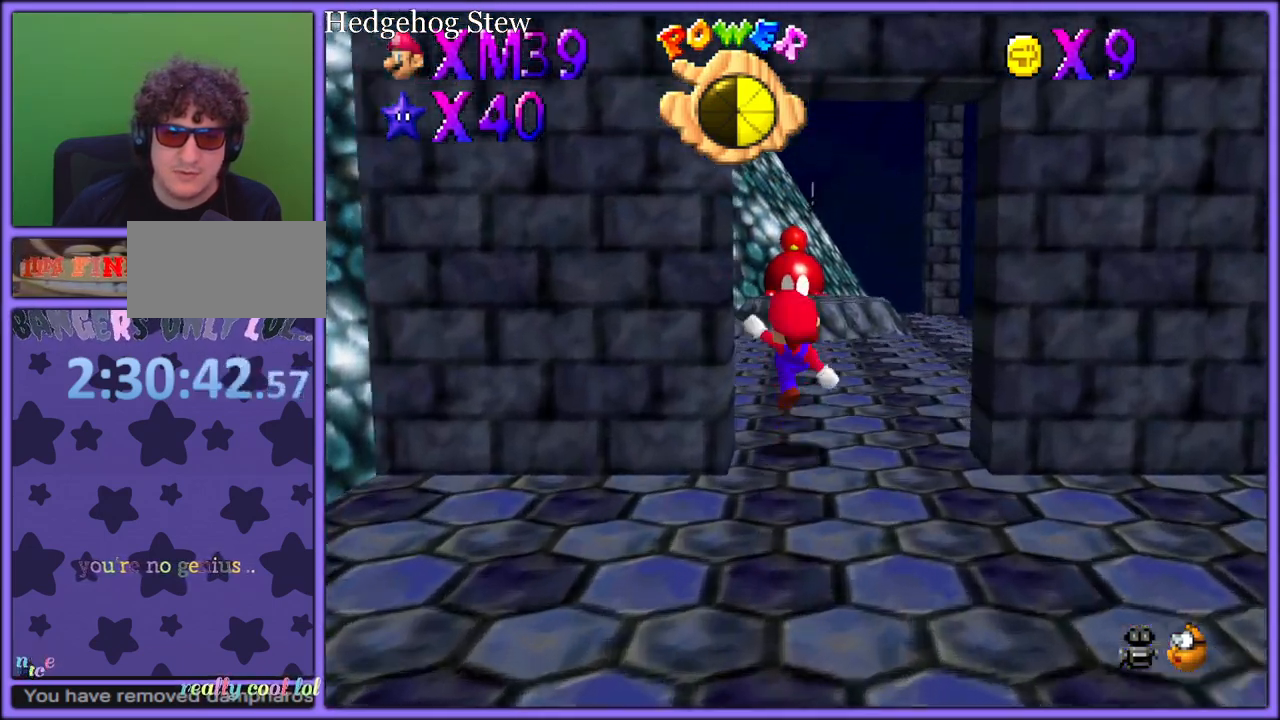
{"buttons": ["A"], "left_stick": "up-left", "button_events": [[33, "B", "up"], [117, "A", "up"], [350, "A", "down"]]}
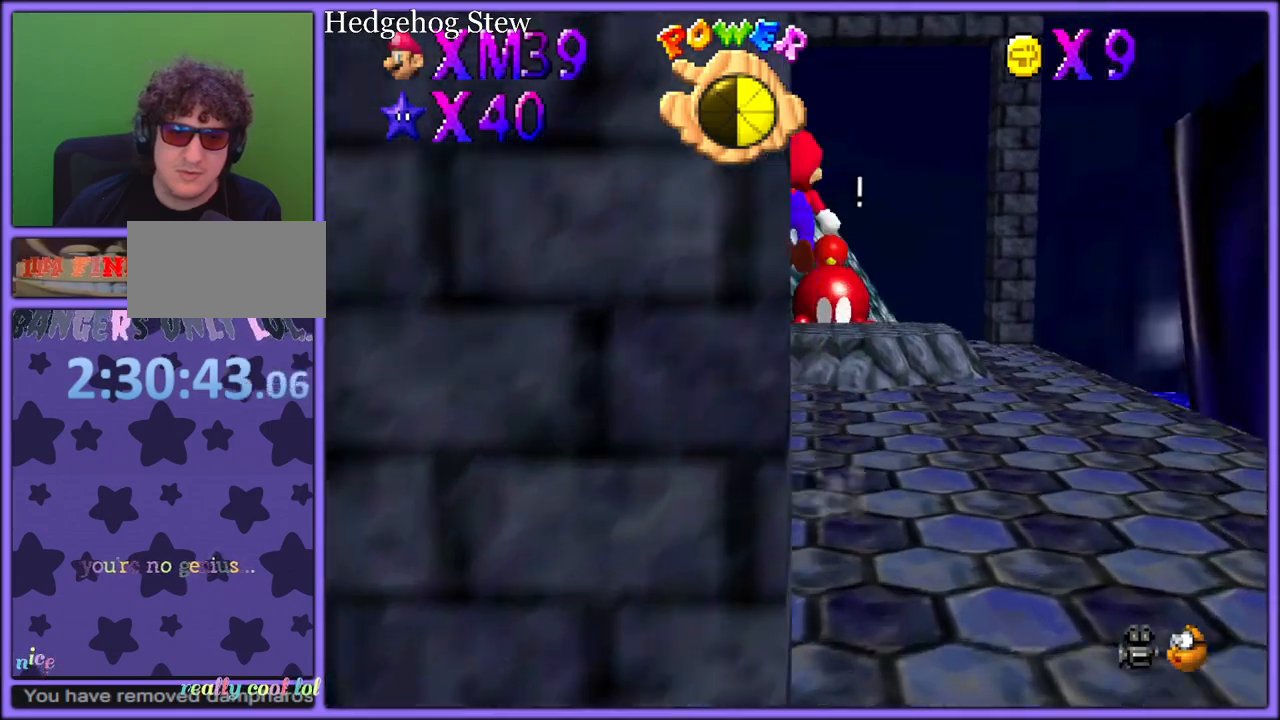
{"buttons": ["A"], "left_stick": "up-left", "button_events": [[267, "C_RIGHT", "down"], [400, "C_RIGHT", "up"]]}
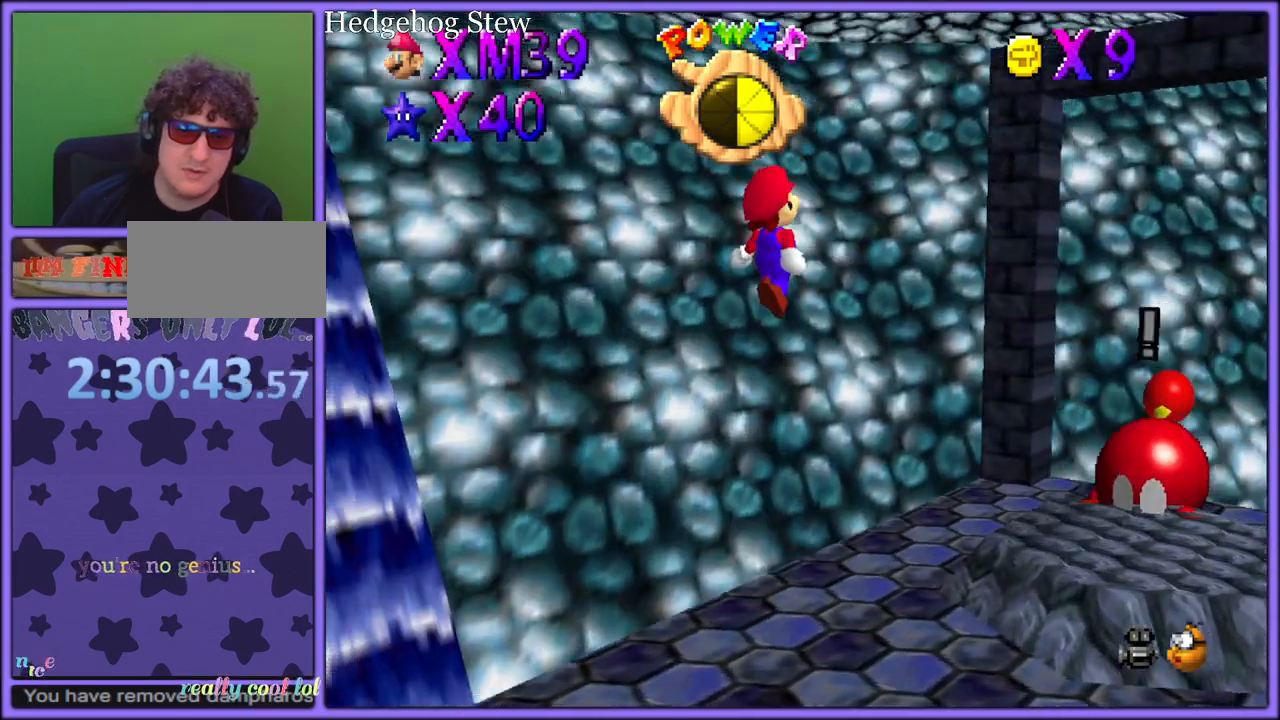
{"buttons": ["A"], "left_stick": "up-right", "button_events": [[233, "A", "up"], [483, "A", "down"]]}
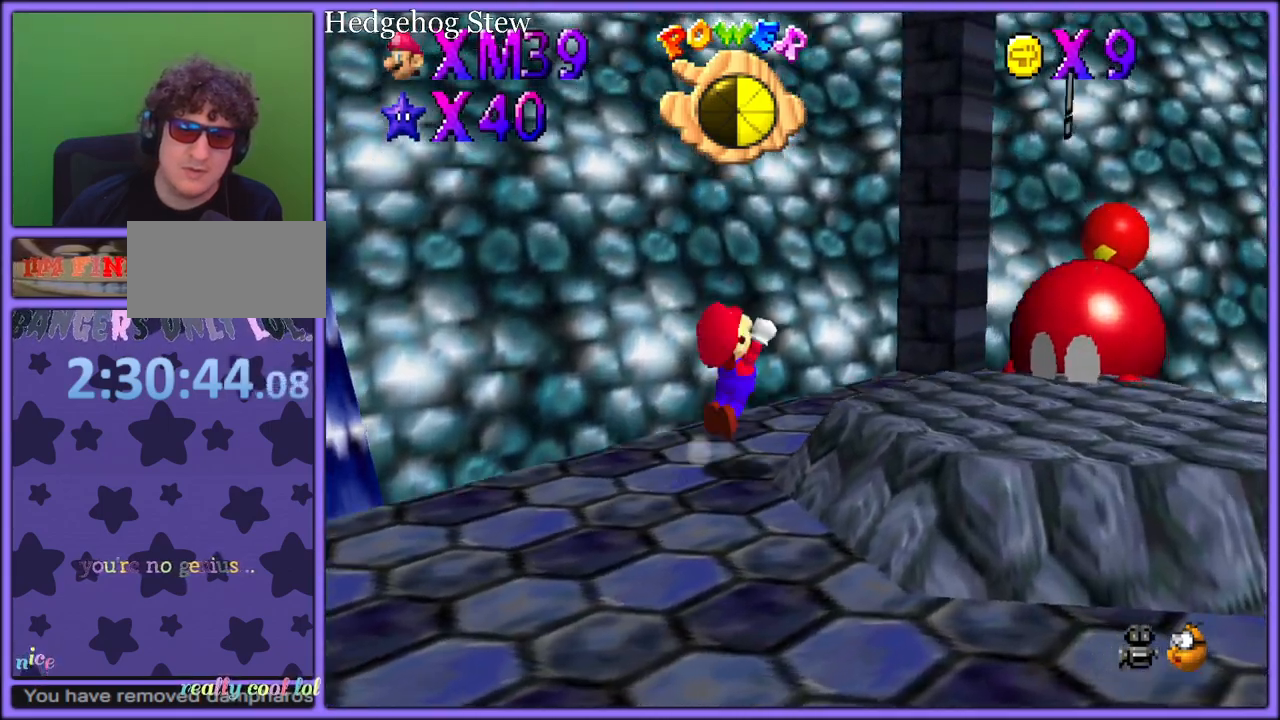
{"buttons": ["A"], "left_stick": "up-right", "button_events": [[83, "C_RIGHT", "down"], [233, "C_DOWN", "down"], [250, "C_DOWN", "up"], [250, "C_RIGHT", "up"]]}
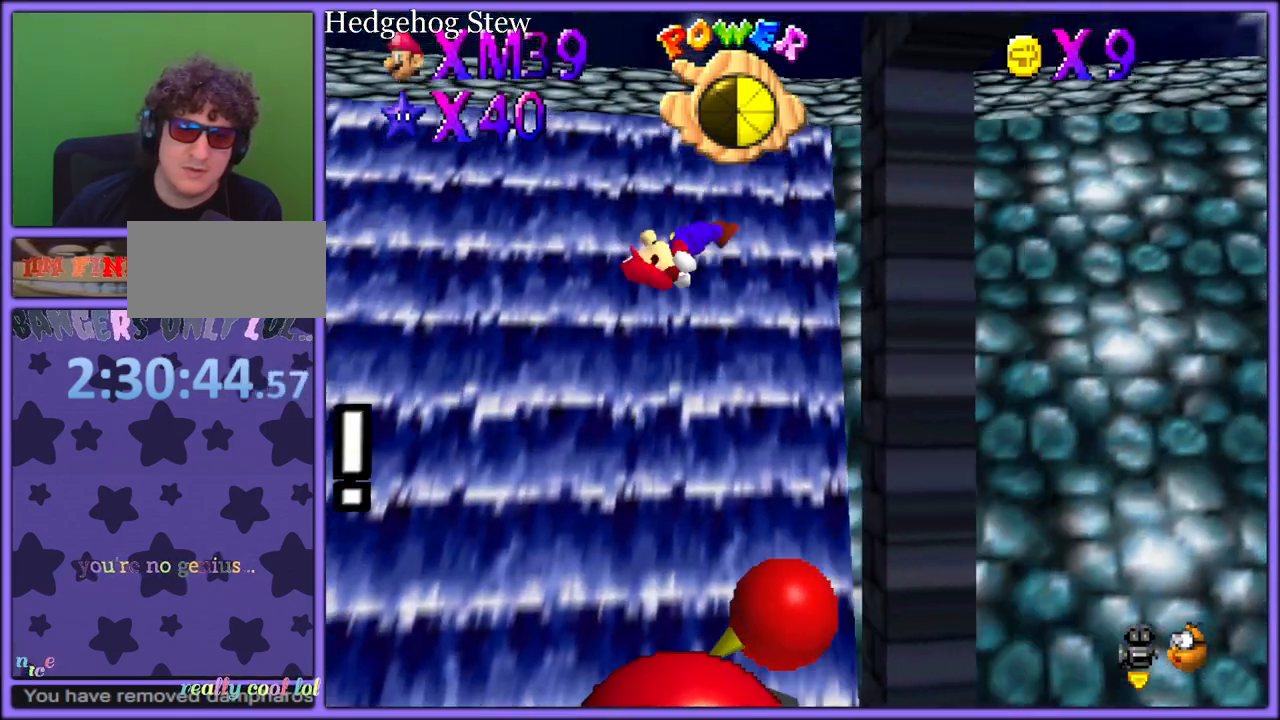
{"buttons": ["A"], "left_stick": "left", "button_events": [[183, "A", "up"], [317, "A", "down"]]}
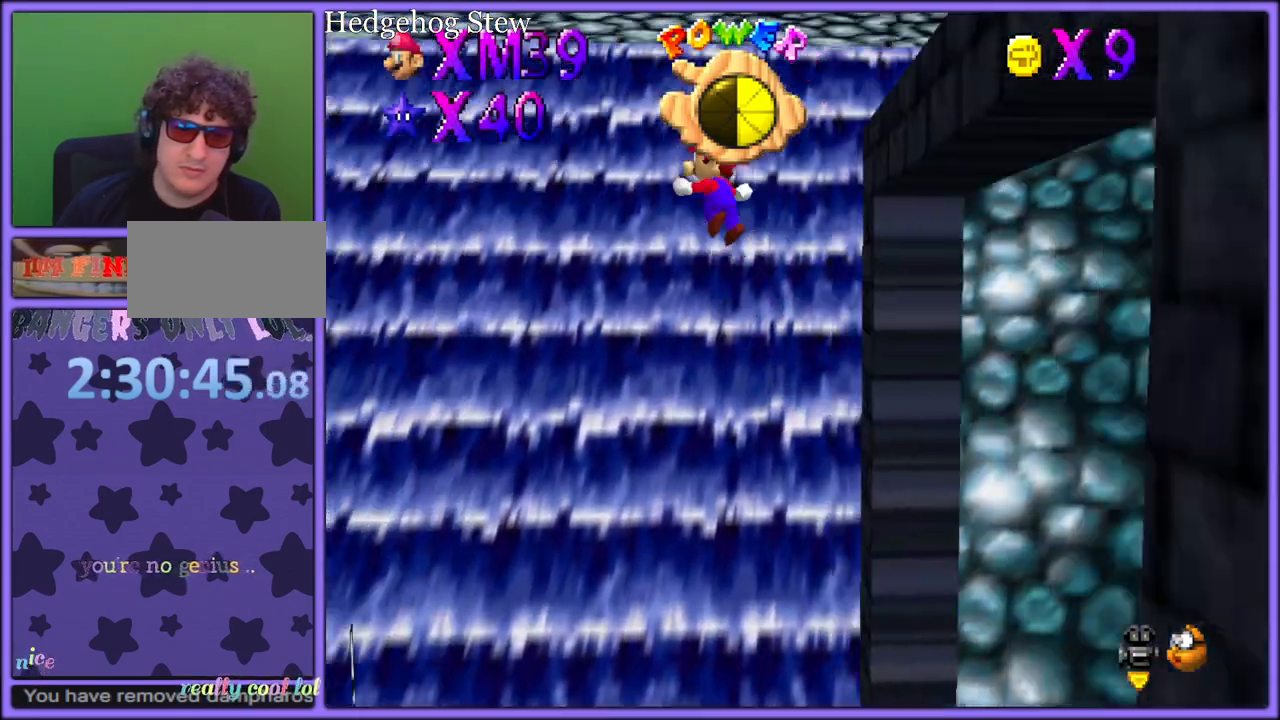
{"buttons": ["A"], "left_stick": "left", "button_events": []}
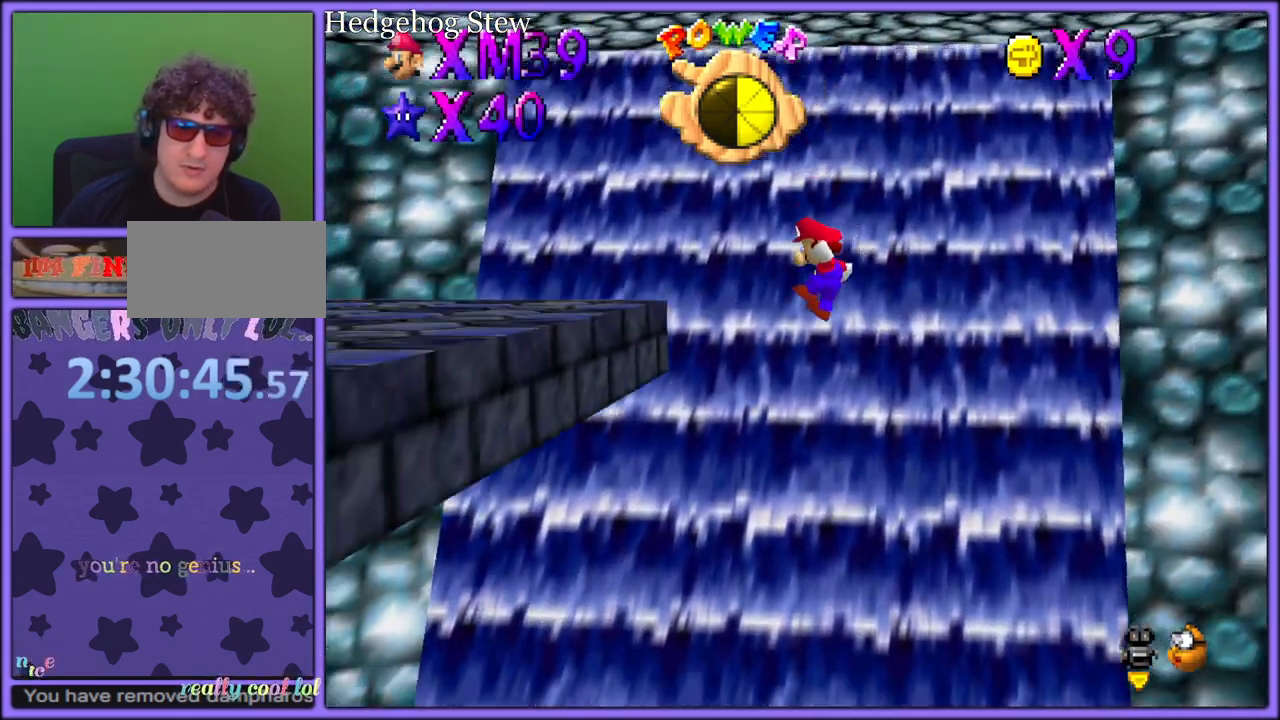
{"buttons": ["A"], "left_stick": "down-right", "button_events": [[150, "A", "up"], [250, "A", "down"]]}
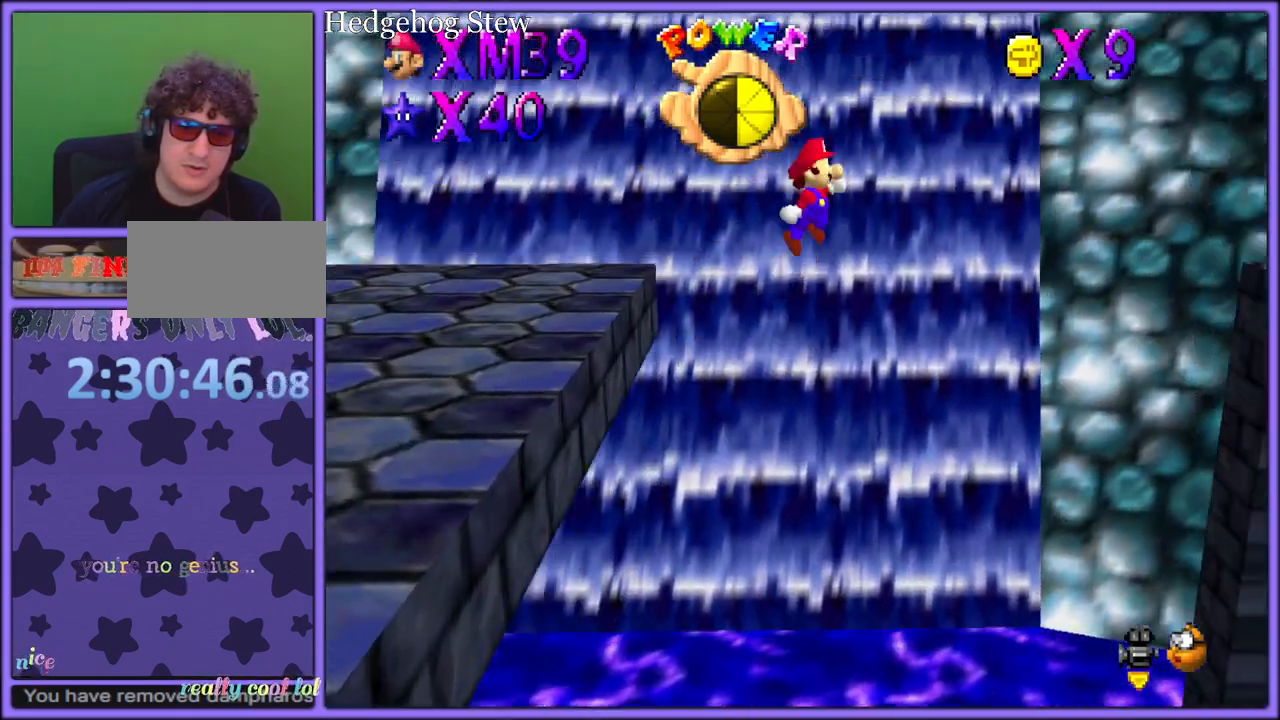
{"buttons": ["A"], "left_stick": "right", "button_events": []}
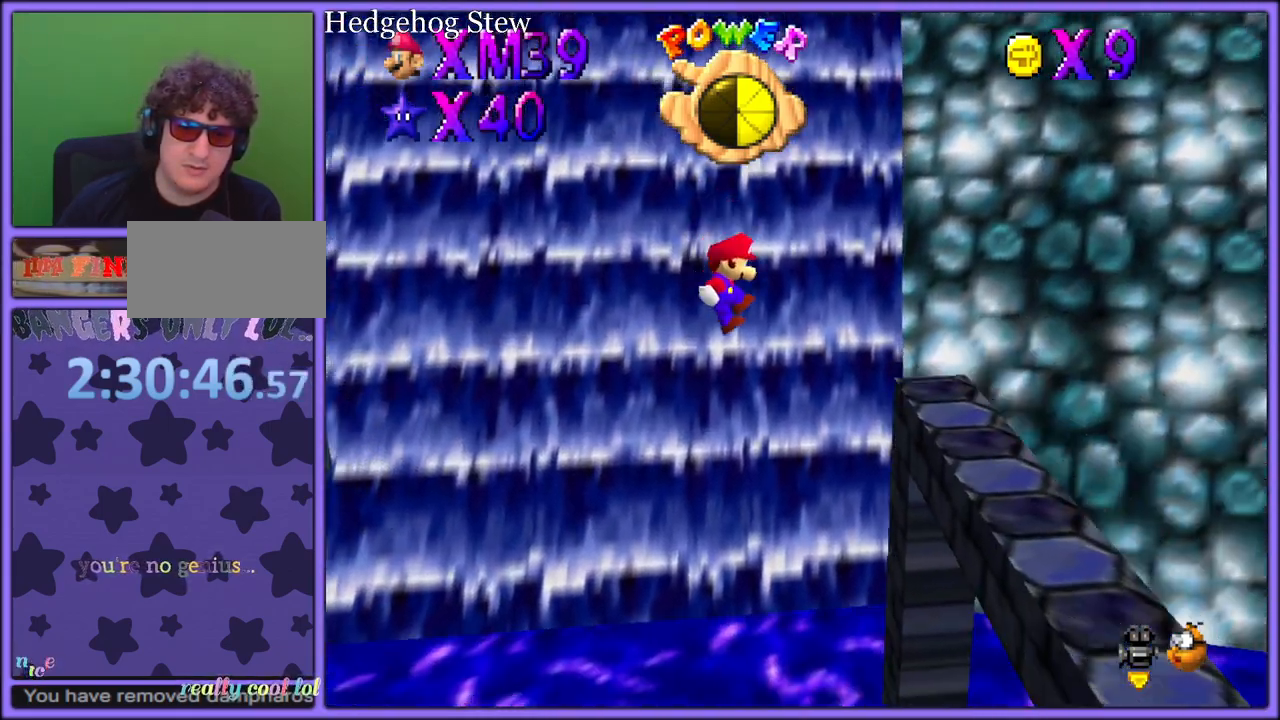
{"buttons": ["B"], "left_stick": "left", "button_events": [[217, "A", "up"], [300, "A", "down"], [500, "A", "up"], [500, "B", "down"]]}
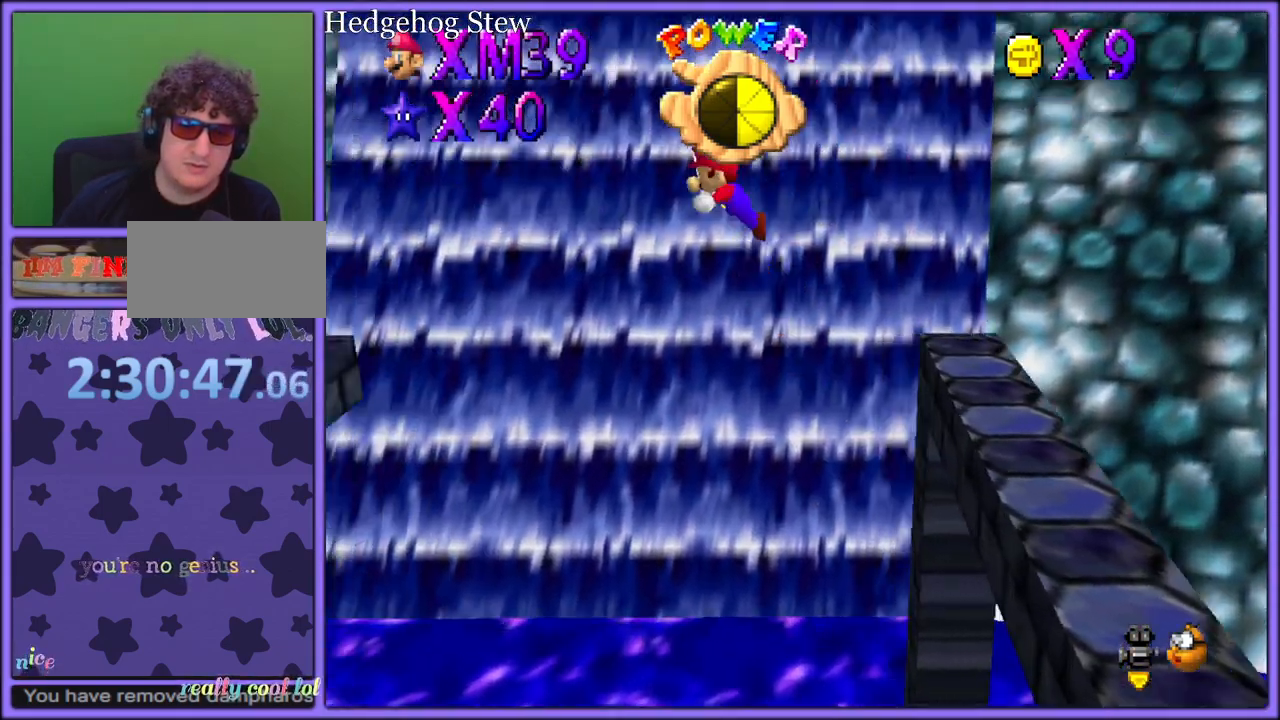
{"buttons": ["C_RIGHT"], "left_stick": "up-left", "button_events": [[100, "B", "up"], [217, "C_RIGHT", "down"], [317, "C_RIGHT", "up"], [417, "C_RIGHT", "down"]]}
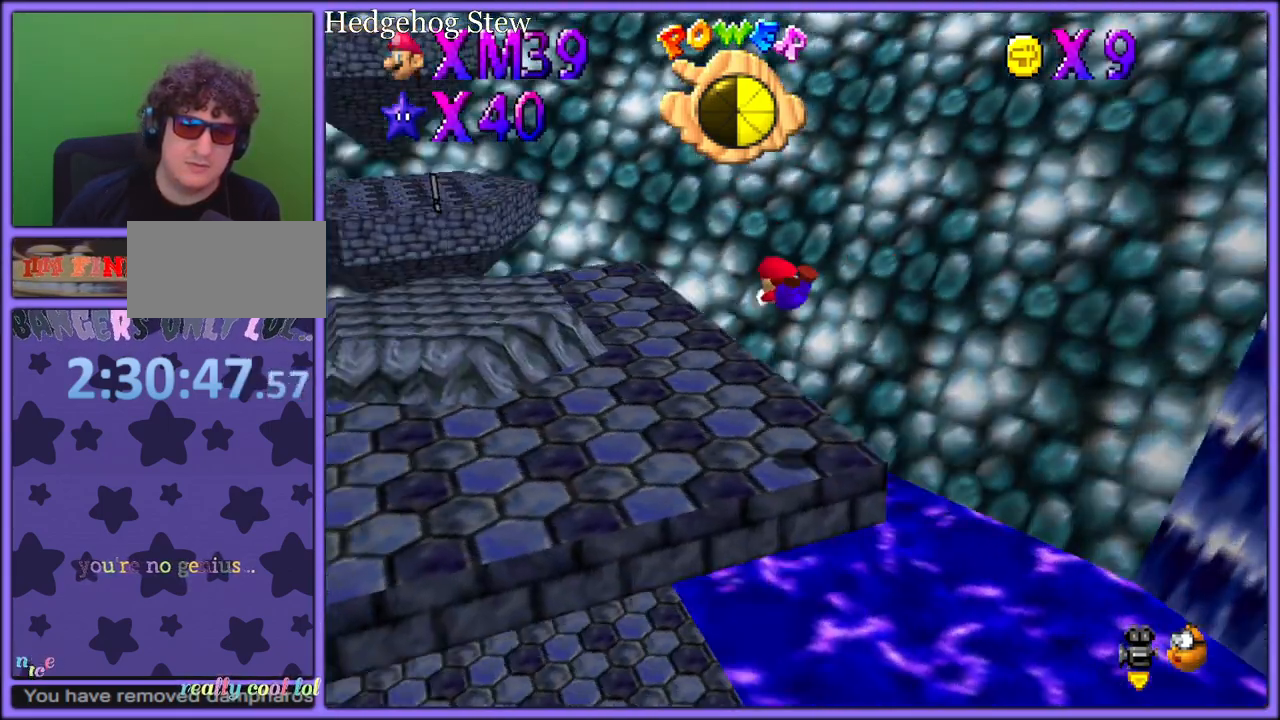
{"buttons": [], "left_stick": "up-left", "button_events": [[33, "C_RIGHT", "up"], [267, "A", "down"], [283, "B", "down"], [367, "A", "up"], [367, "B", "up"]]}
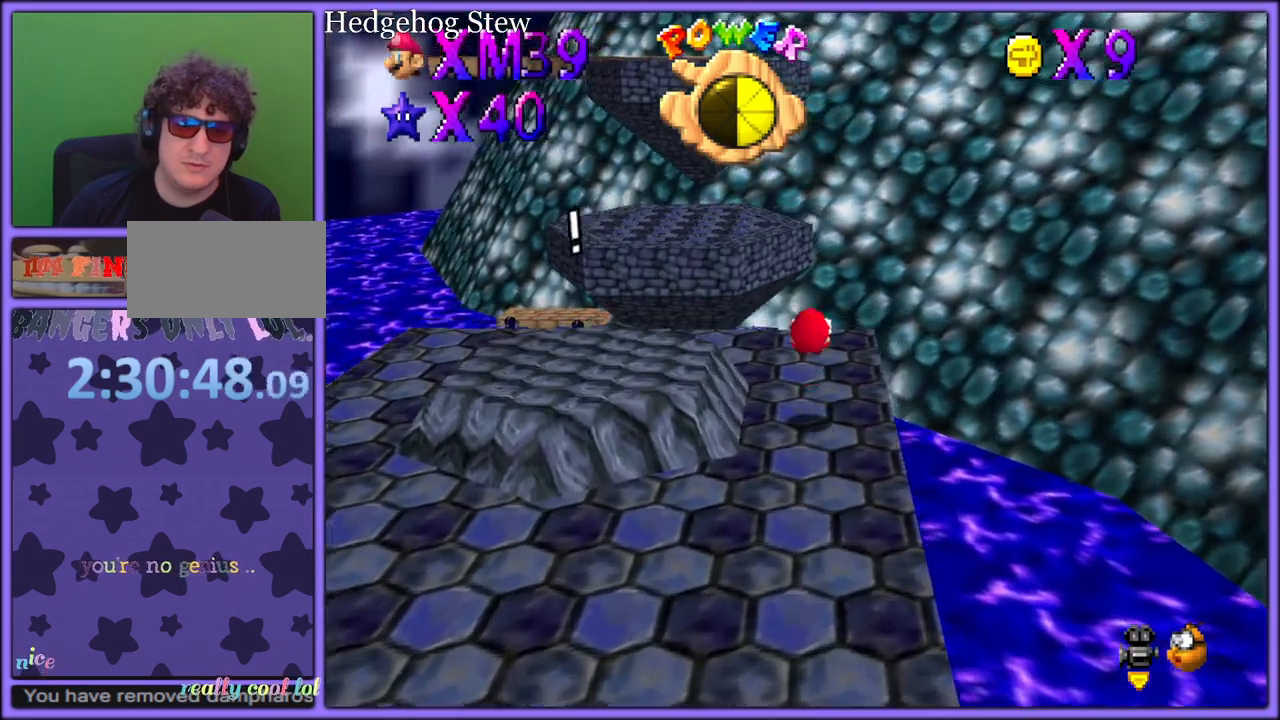
{"buttons": ["A"], "left_stick": "up-right", "button_events": [[17, "C_RIGHT", "down"], [133, "C_RIGHT", "up"], [300, "A", "down"]]}
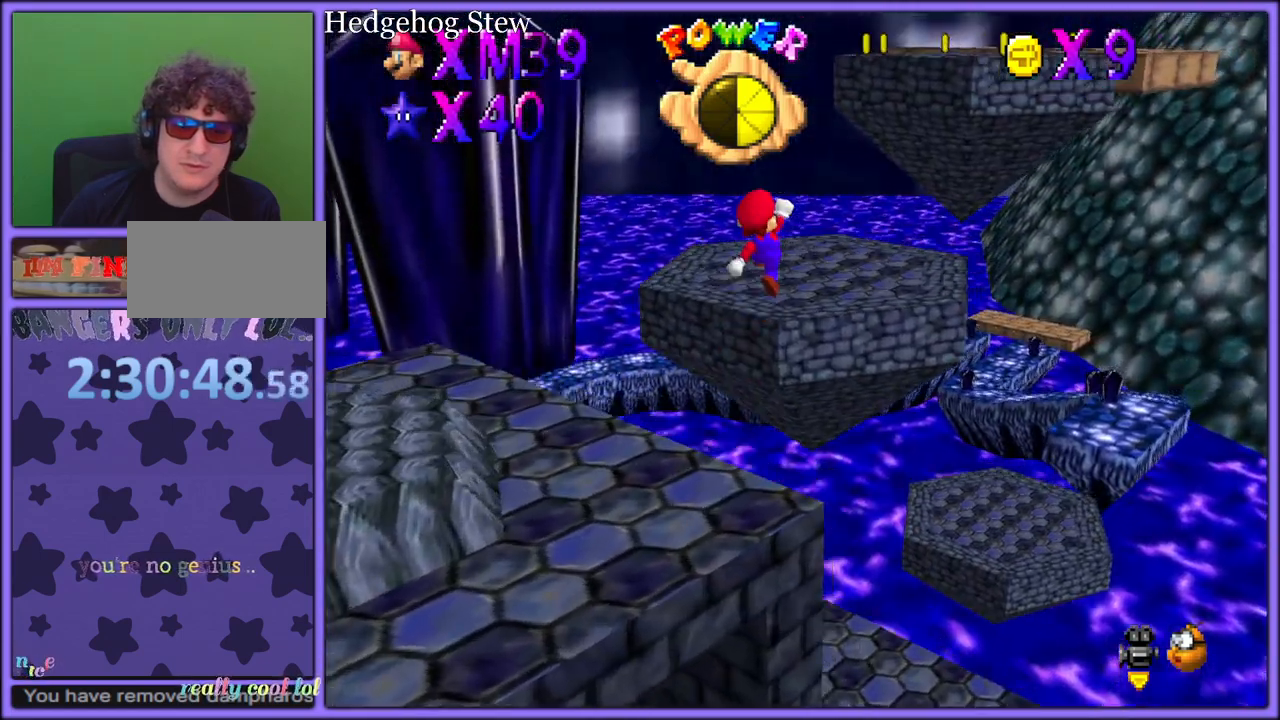
{"buttons": ["A"], "left_stick": "up-right", "button_events": [[33, "A", "up"], [483, "A", "down"]]}
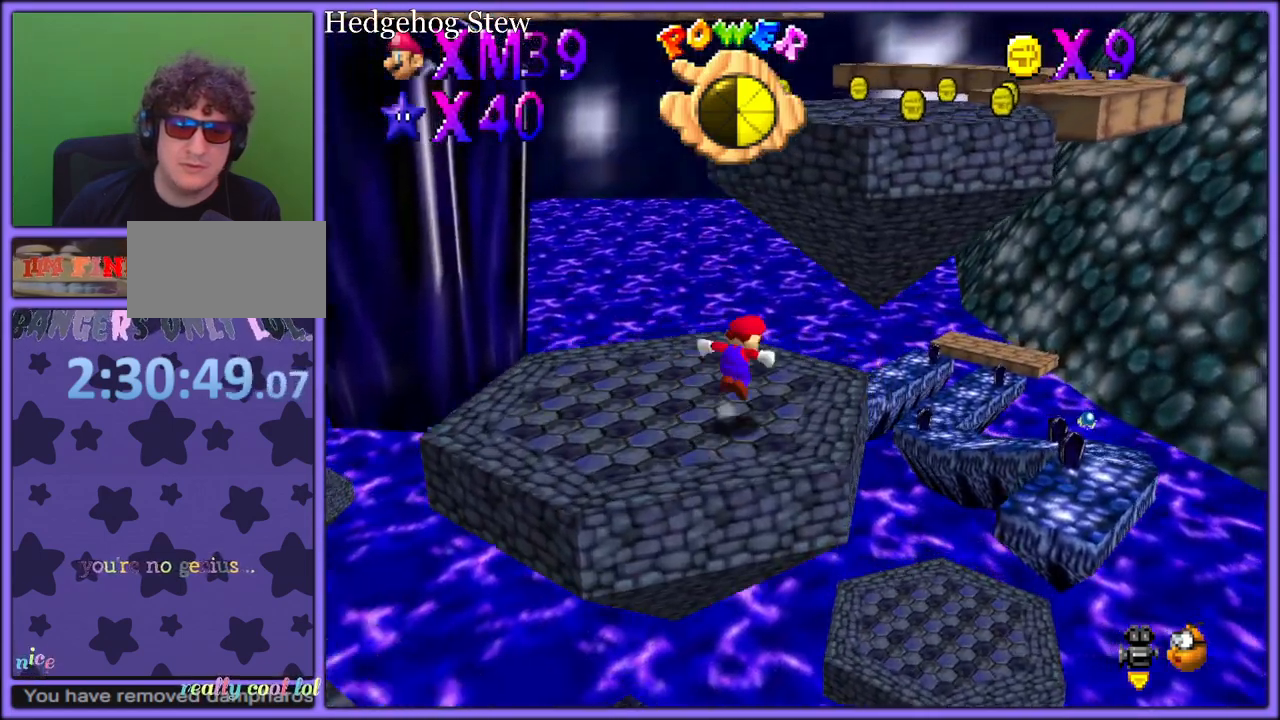
{"buttons": ["A"], "left_stick": "right", "button_events": []}
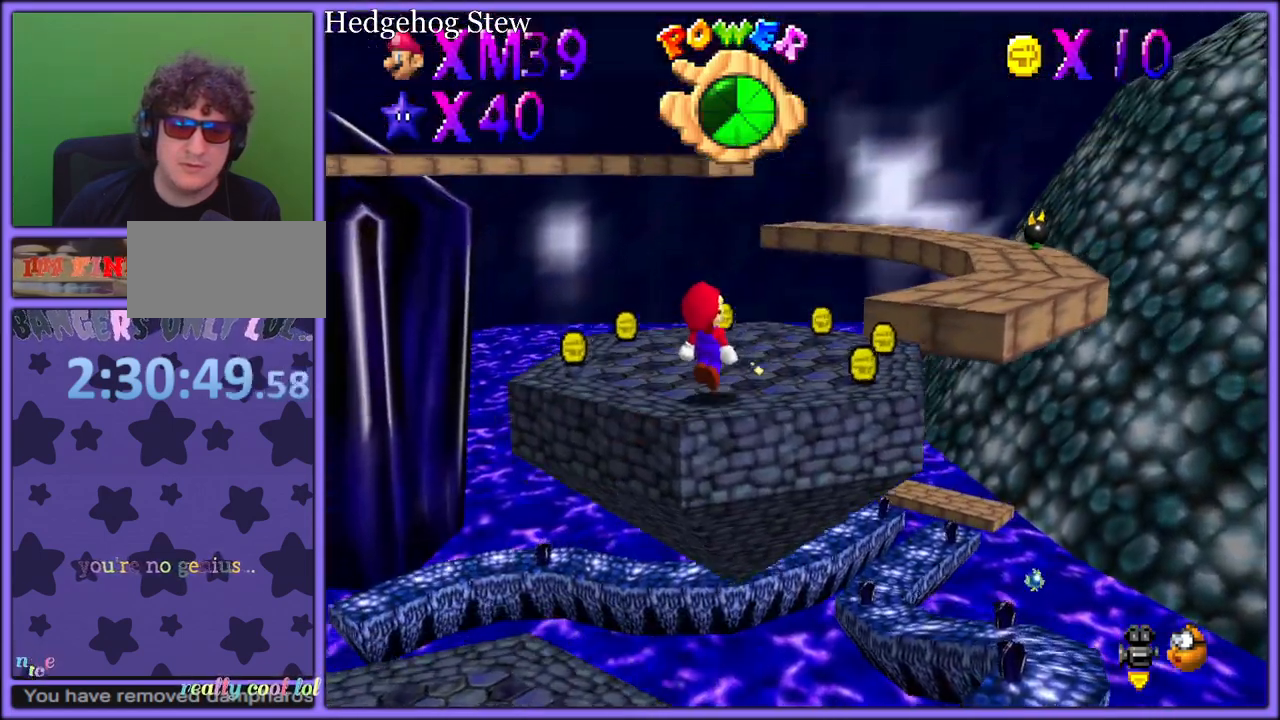
{"buttons": ["A"], "left_stick": "up-right", "button_events": [[67, "A", "up"], [383, "A", "down"]]}
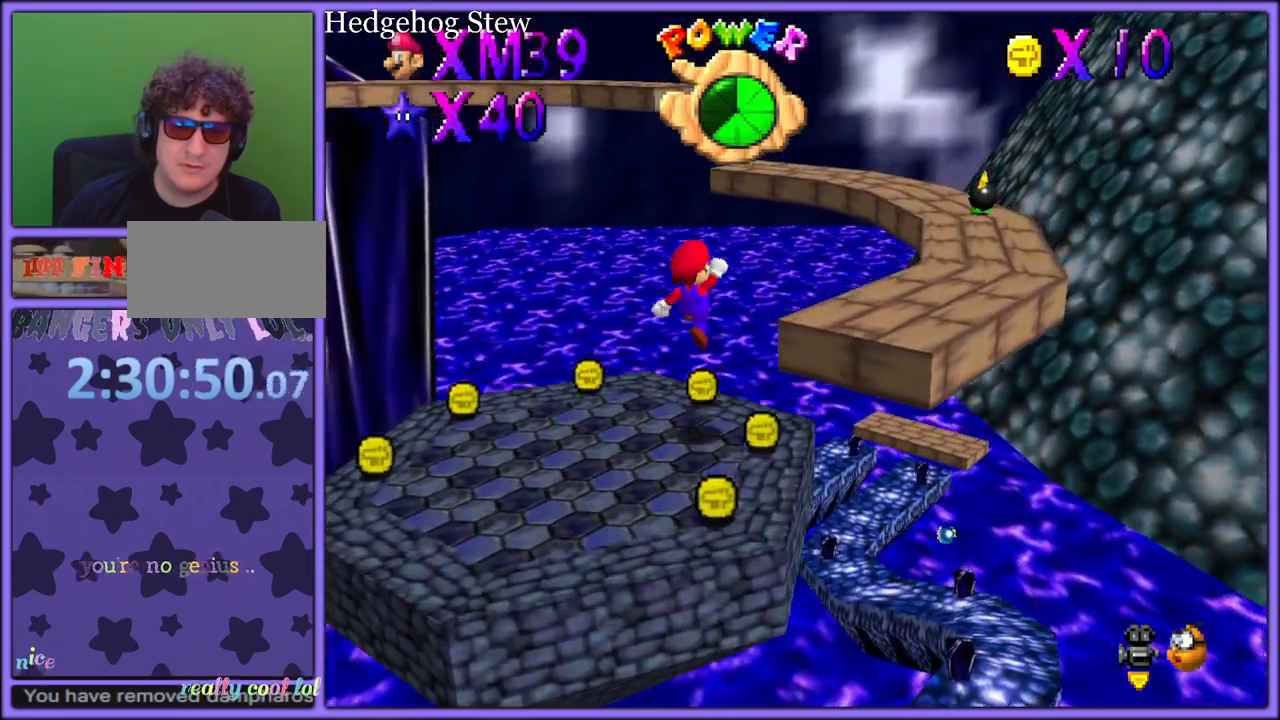
{"buttons": [], "left_stick": "up-right", "button_events": [[17, "B", "down"], [50, "A", "up"], [100, "B", "up"]]}
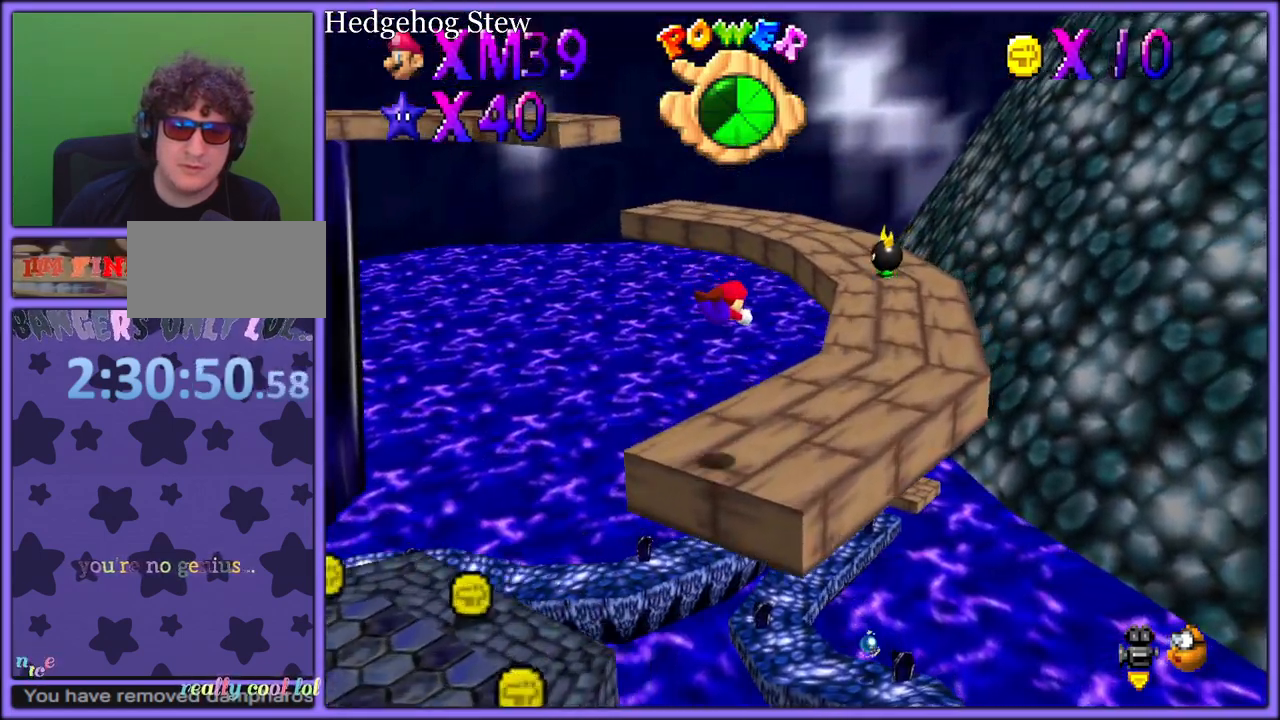
{"buttons": [], "left_stick": "up-right", "button_events": [[283, "A", "down"], [300, "B", "down"], [383, "A", "up"], [400, "B", "up"]]}
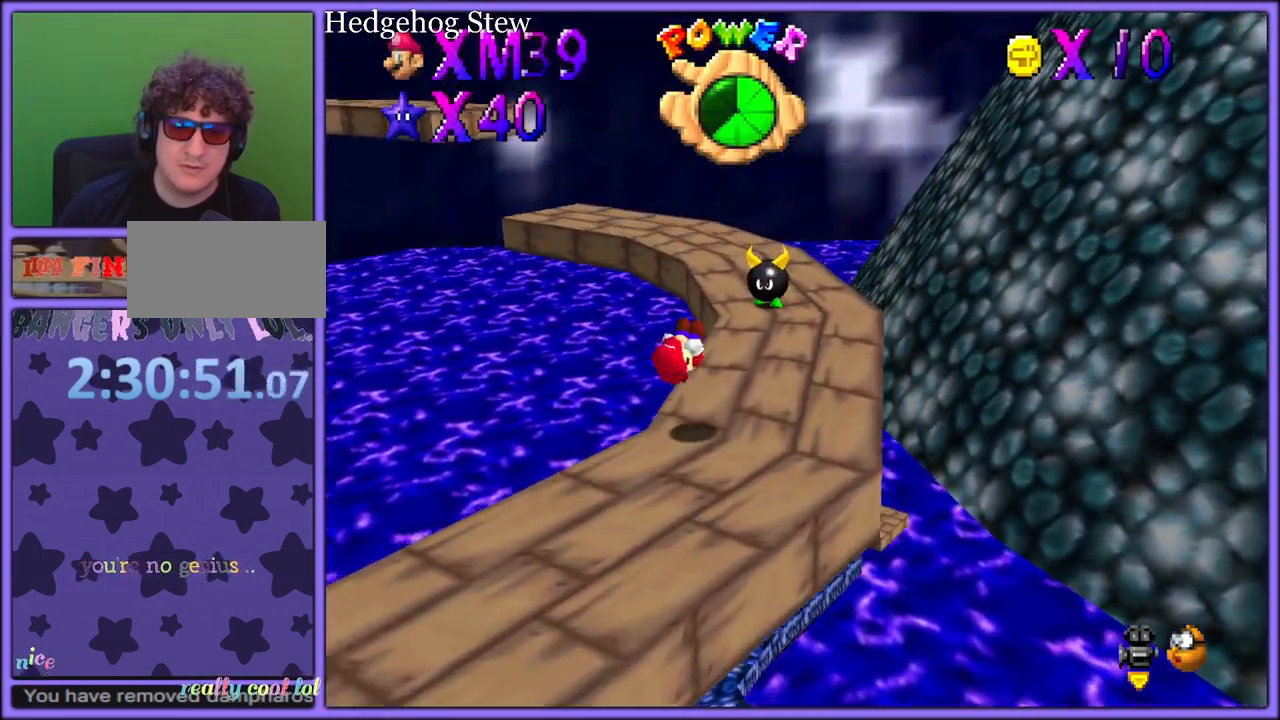
{"buttons": [], "left_stick": "up-right", "button_events": [[83, "C_RIGHT", "down"], [217, "C_RIGHT", "up"]]}
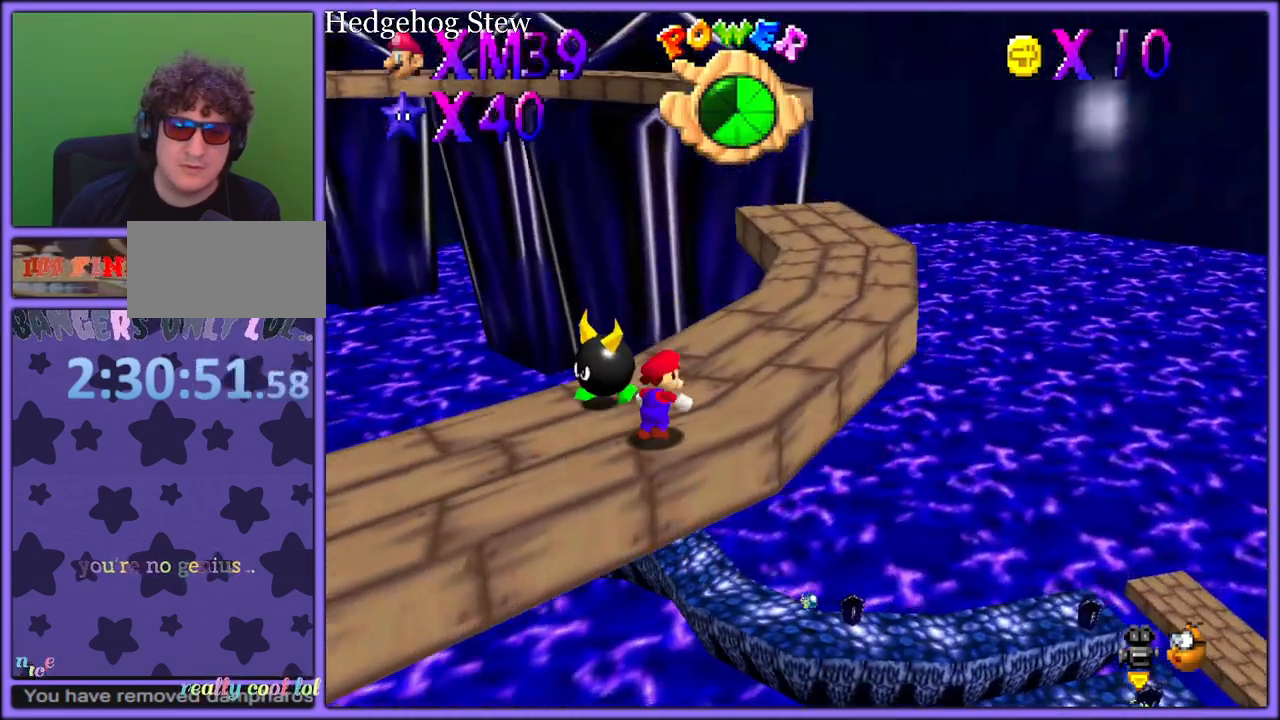
{"buttons": ["A"], "left_stick": "up-right", "button_events": [[167, "B", "down"], [333, "B", "up"], [483, "A", "down"]]}
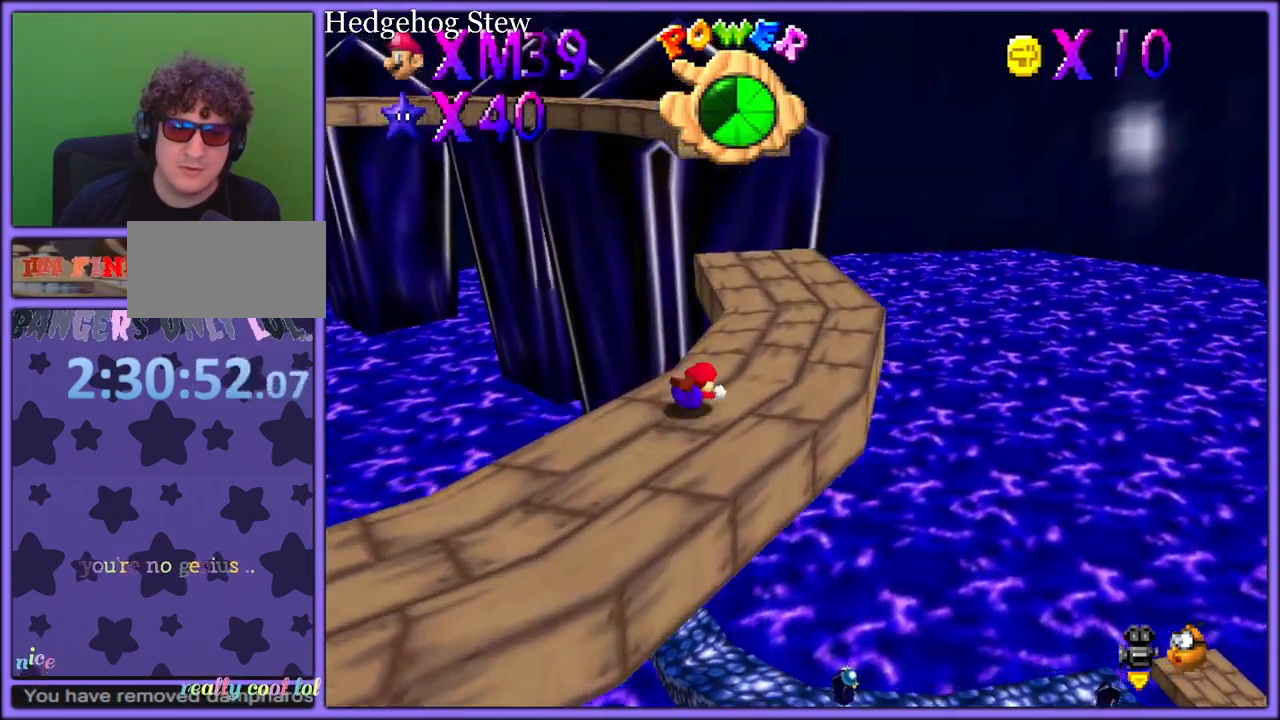
{"buttons": ["A"], "left_stick": "up", "button_events": [[17, "B", "down"], [83, "A", "up"], [83, "B", "up"], [200, "A", "down"]]}
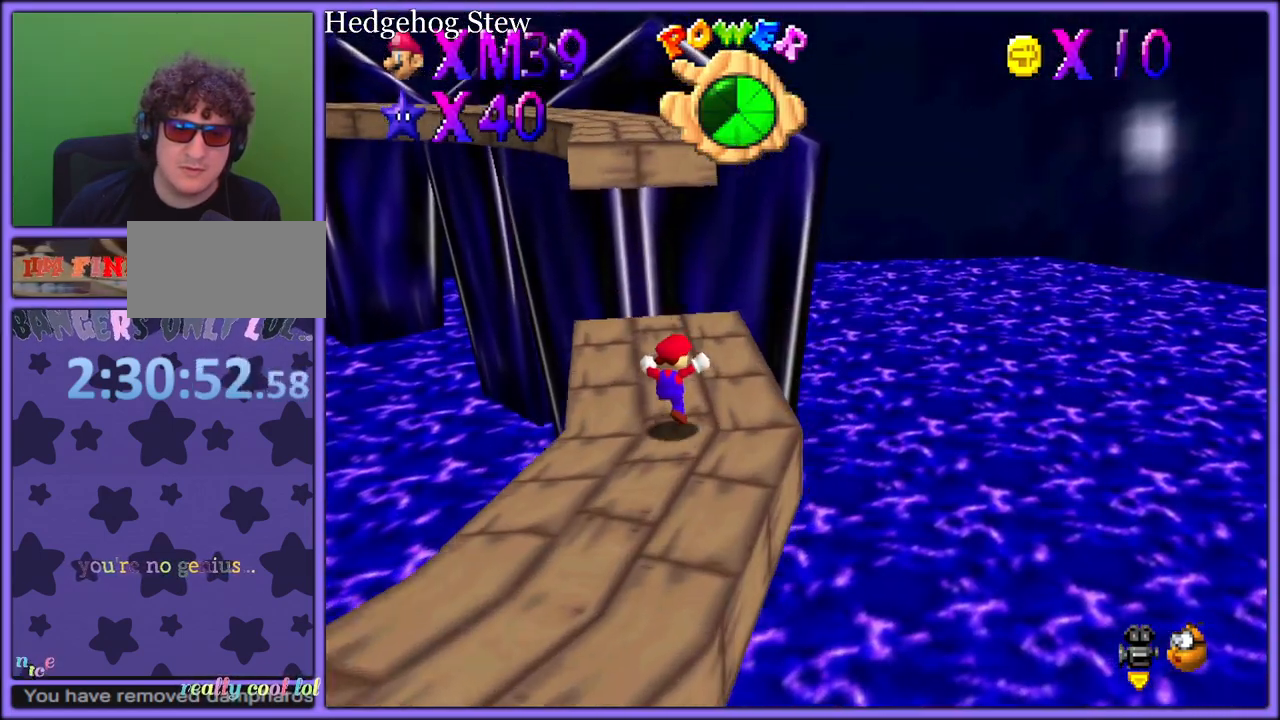
{"buttons": [], "left_stick": "up-right", "button_events": [[150, "B", "down"], [250, "B", "up"], [267, "A", "up"], [400, "C_RIGHT", "down"], [417, "C_DOWN", "down"], [450, "C_DOWN", "up"], [500, "C_RIGHT", "up"]]}
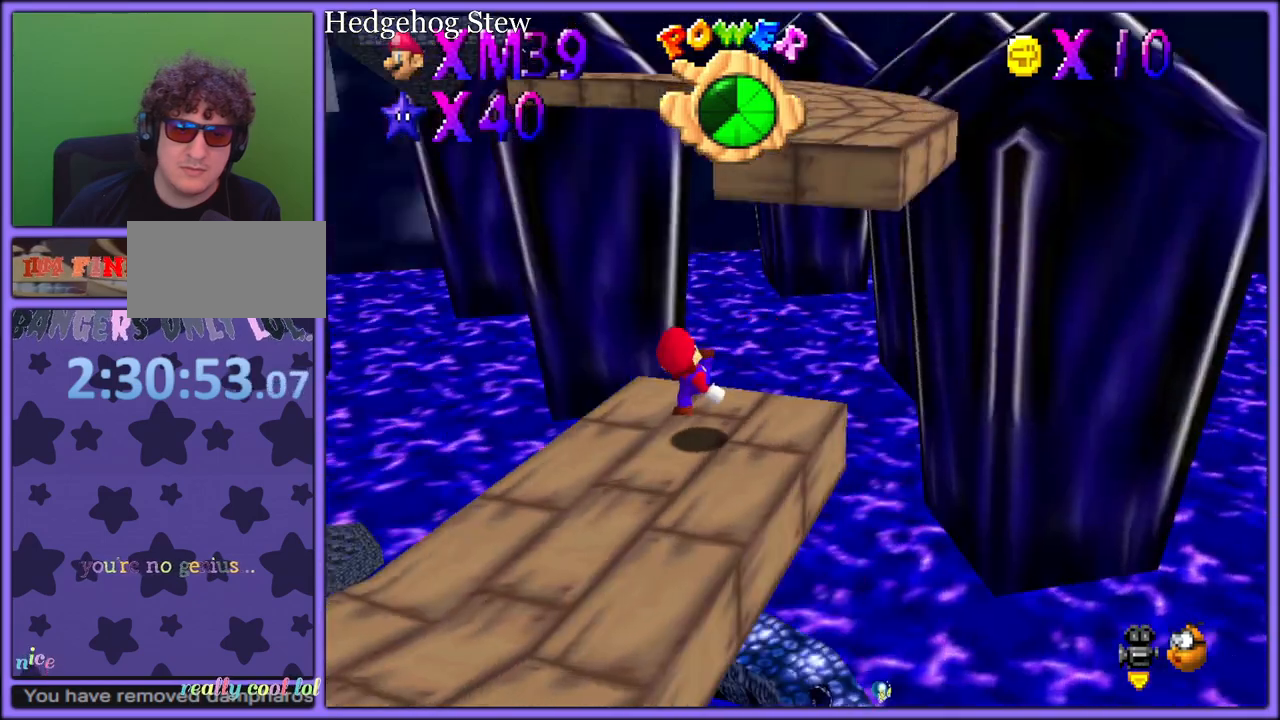
{"buttons": ["A", "B"], "left_stick": "up-right", "button_events": [[67, "A", "down"], [417, "B", "down"]]}
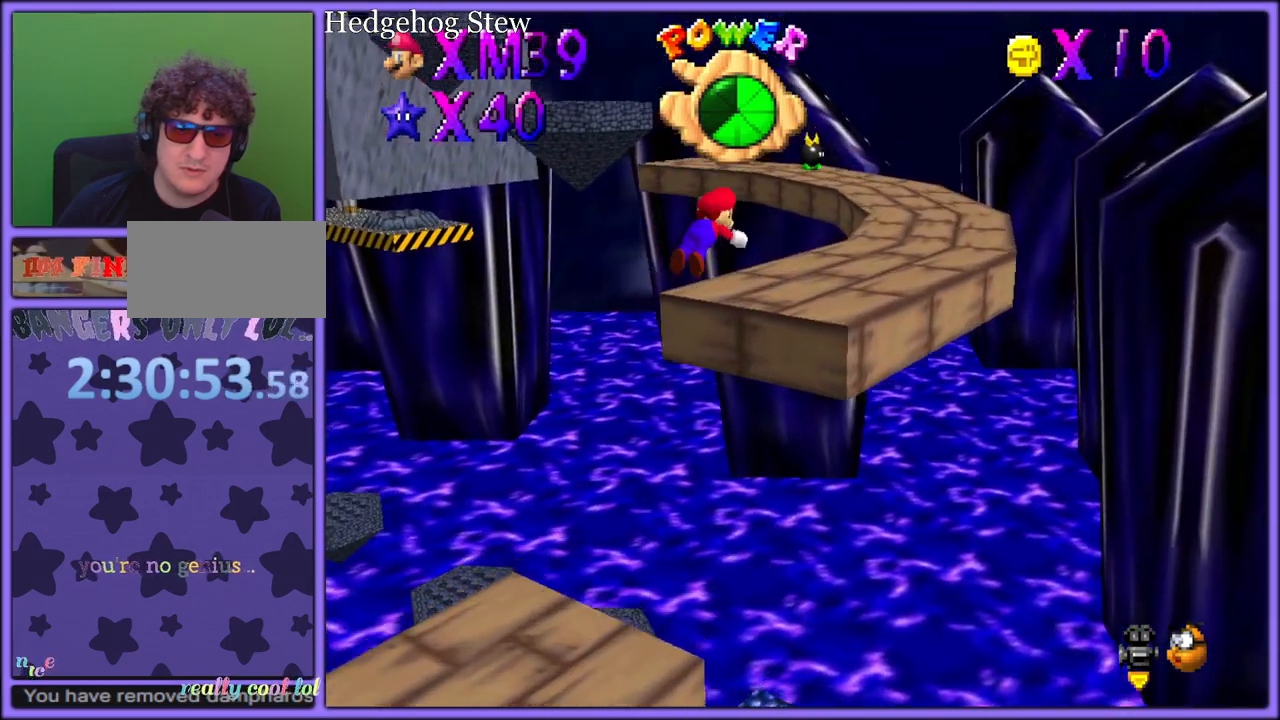
{"buttons": [], "left_stick": "up-right", "button_events": [[50, "A", "up"], [50, "B", "up"], [367, "A", "down"], [383, "B", "down"], [433, "A", "up"], [483, "B", "up"]]}
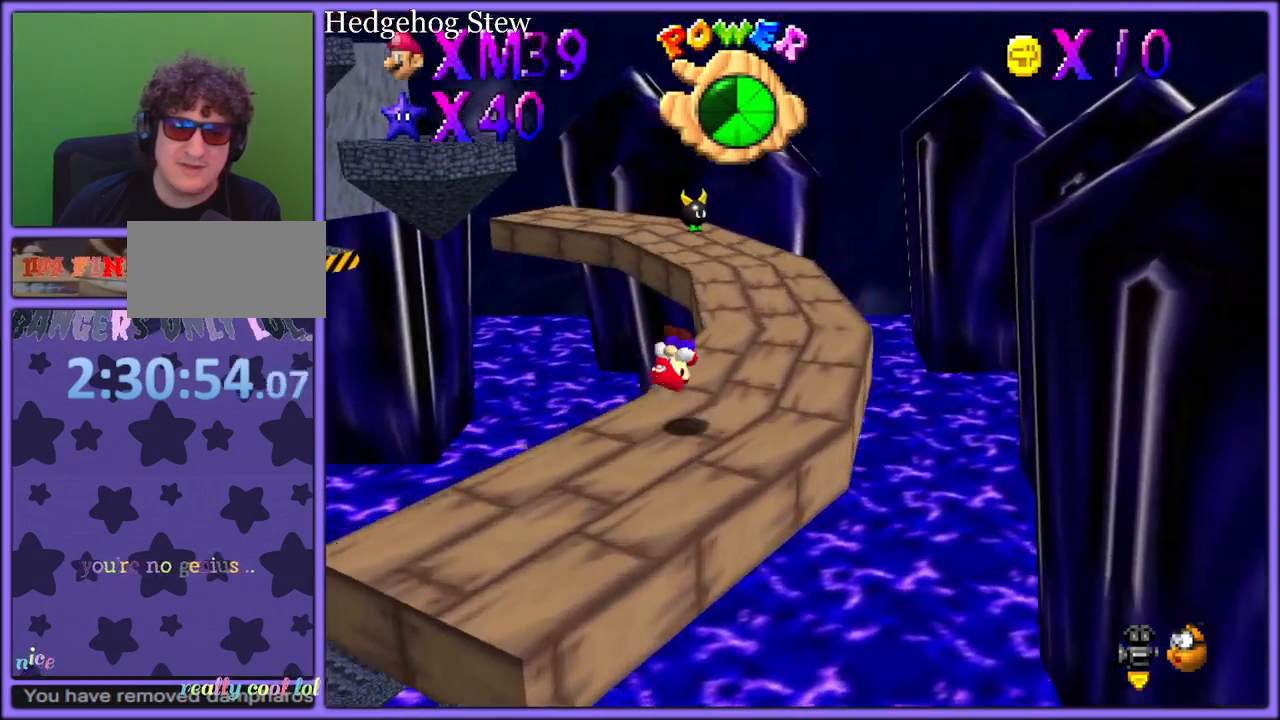
{"buttons": [], "left_stick": "up", "button_events": []}
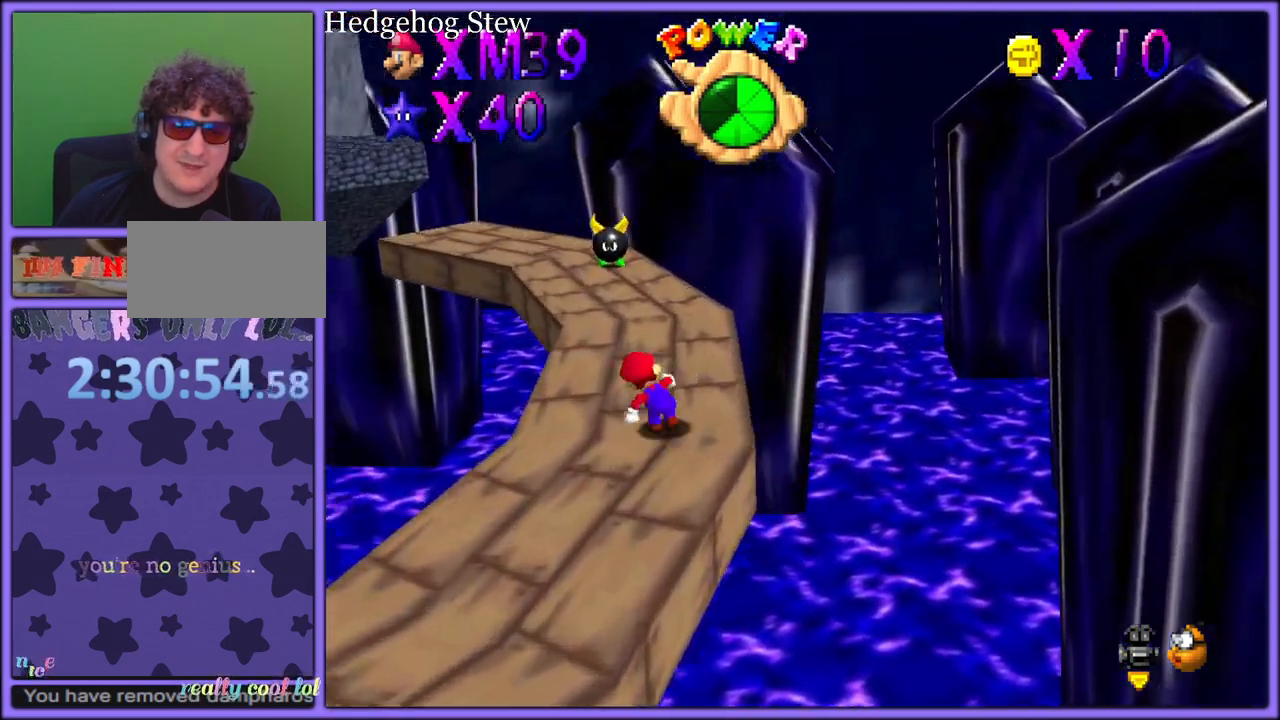
{"buttons": ["A", "B"], "left_stick": "up", "button_events": [[83, "B", "down"], [200, "B", "up"], [283, "C_RIGHT", "down"], [300, "C_DOWN", "down"], [350, "C_DOWN", "up"], [367, "C_RIGHT", "up"], [450, "A", "down"], [483, "B", "down"]]}